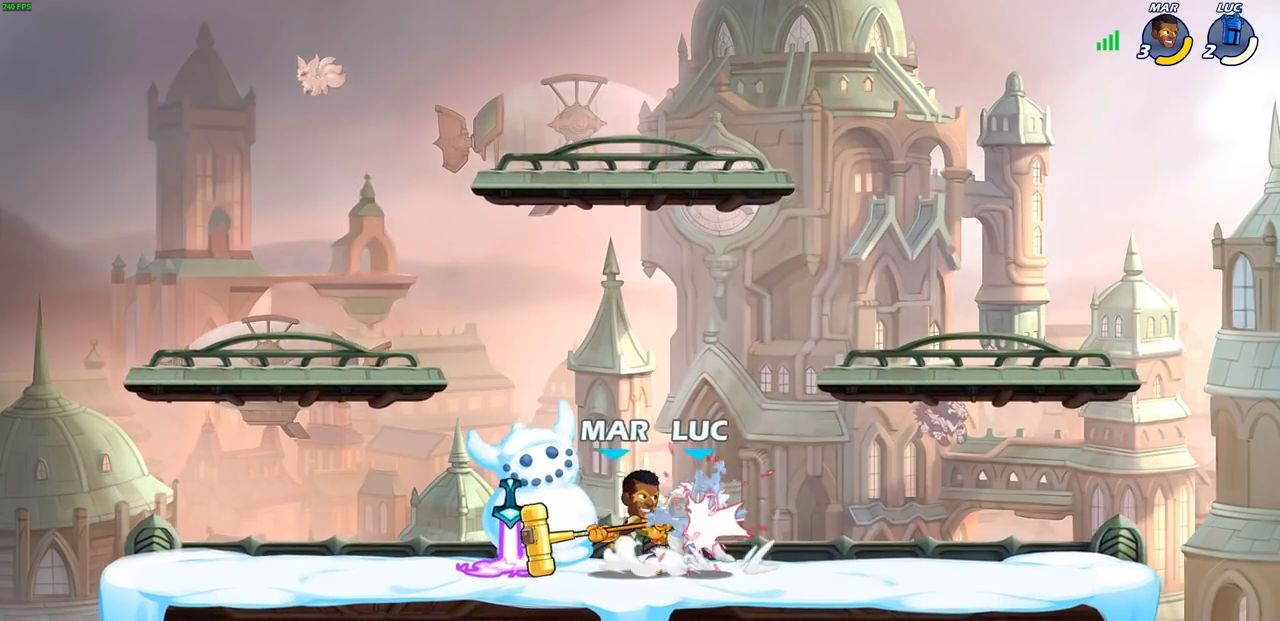
Gameplay with a controller (PlayStation layout); each line is a JSON object with the inputs held at the frame after it. "events" lists button and stick changes between this image and that frame as [ms after this image, input, new state], when the widget could be followed in between.
{"buttons": [], "left_stick": "center", "right_stick": "center", "events": [[83, "left_stick", "center"], [150, "R2", "down"], [283, "R2", "up"], [350, "CROSS", "down"], [367, "R2", "down"], [500, "CROSS", "up"], [500, "R2", "up"]]}
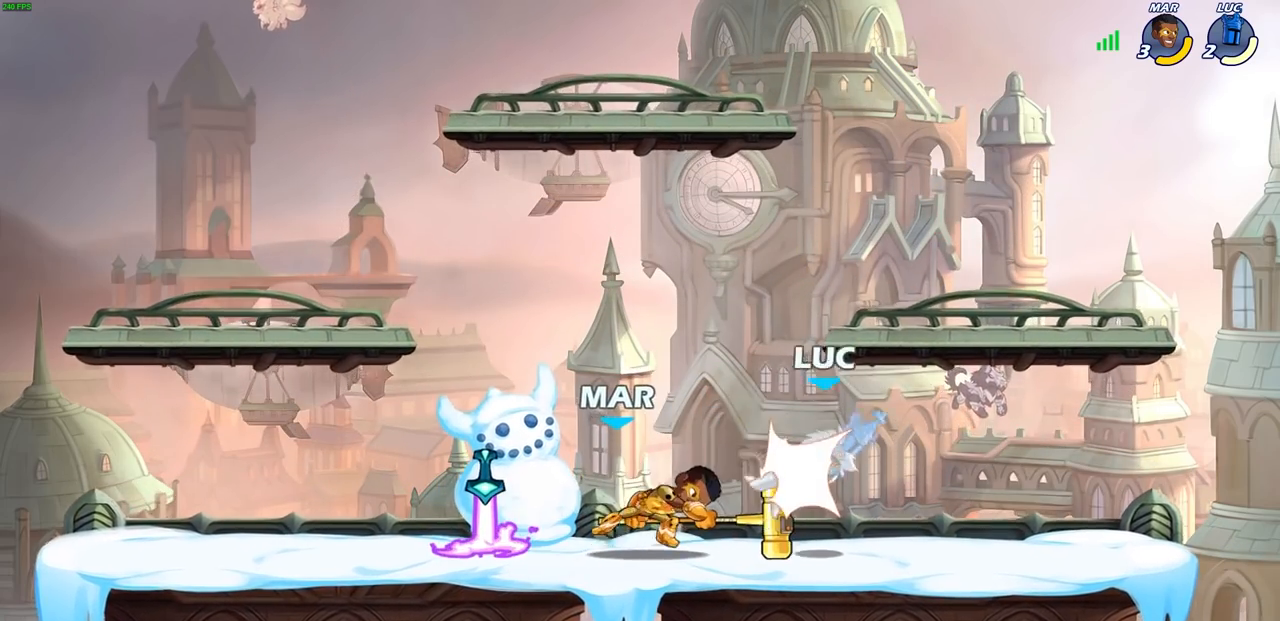
{"buttons": ["CROSS", "R2"], "left_stick": "up-right", "right_stick": "center", "events": [[117, "left_stick", "right"], [300, "left_stick", "up-right"], [367, "CROSS", "down"], [467, "R2", "down"]]}
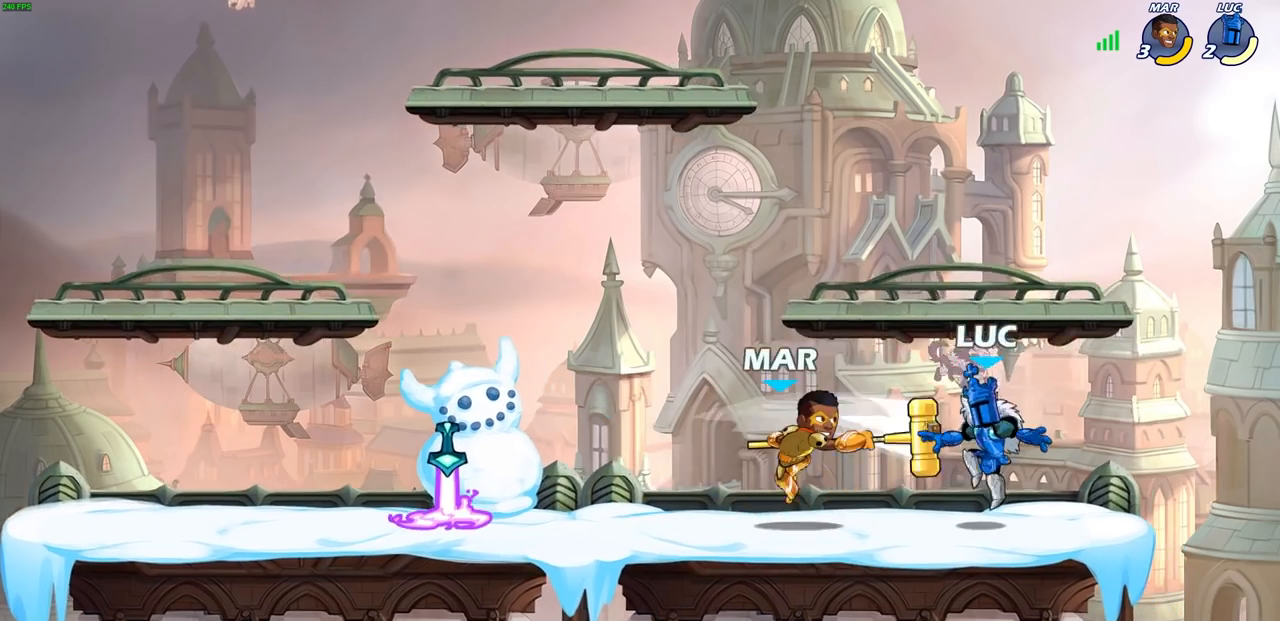
{"buttons": ["SQUARE"], "left_stick": "center", "right_stick": "center", "events": [[33, "left_stick", "up-left"], [183, "CROSS", "up"], [200, "R2", "up"], [233, "left_stick", "down-left"], [433, "SQUARE", "down"], [433, "left_stick", "center"]]}
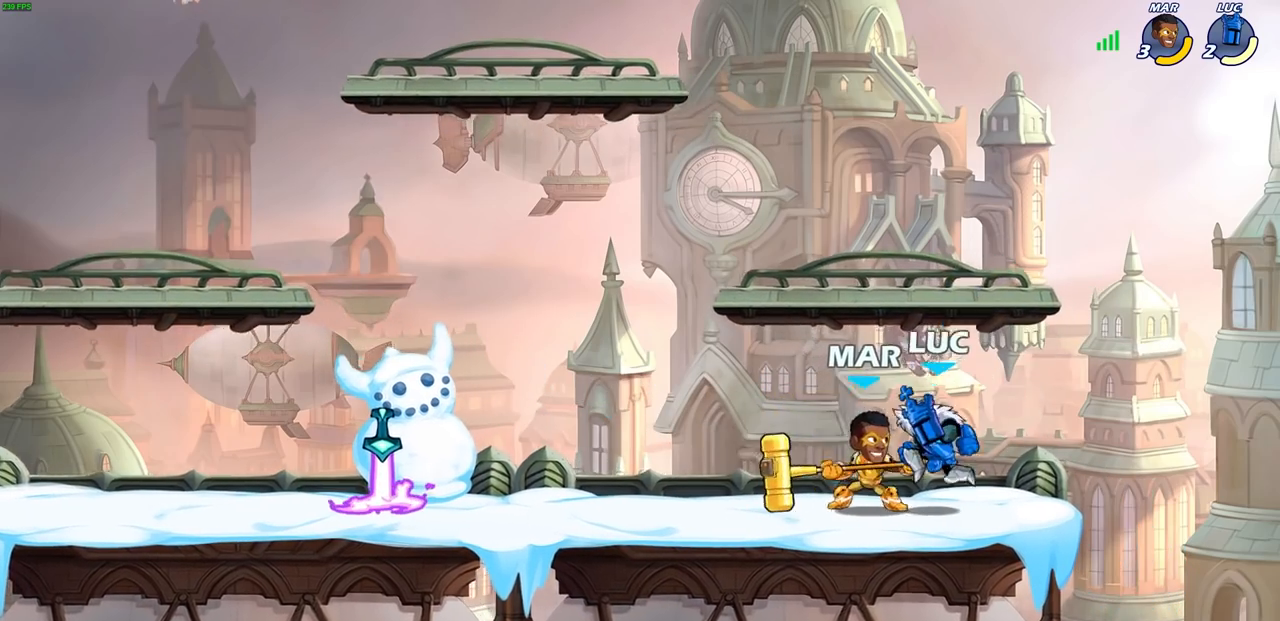
{"buttons": ["SQUARE"], "left_stick": "center", "right_stick": "center", "events": [[33, "SQUARE", "up"], [133, "SQUARE", "down"], [200, "SQUARE", "up"], [267, "SQUARE", "down"], [367, "SQUARE", "up"], [450, "SQUARE", "down"]]}
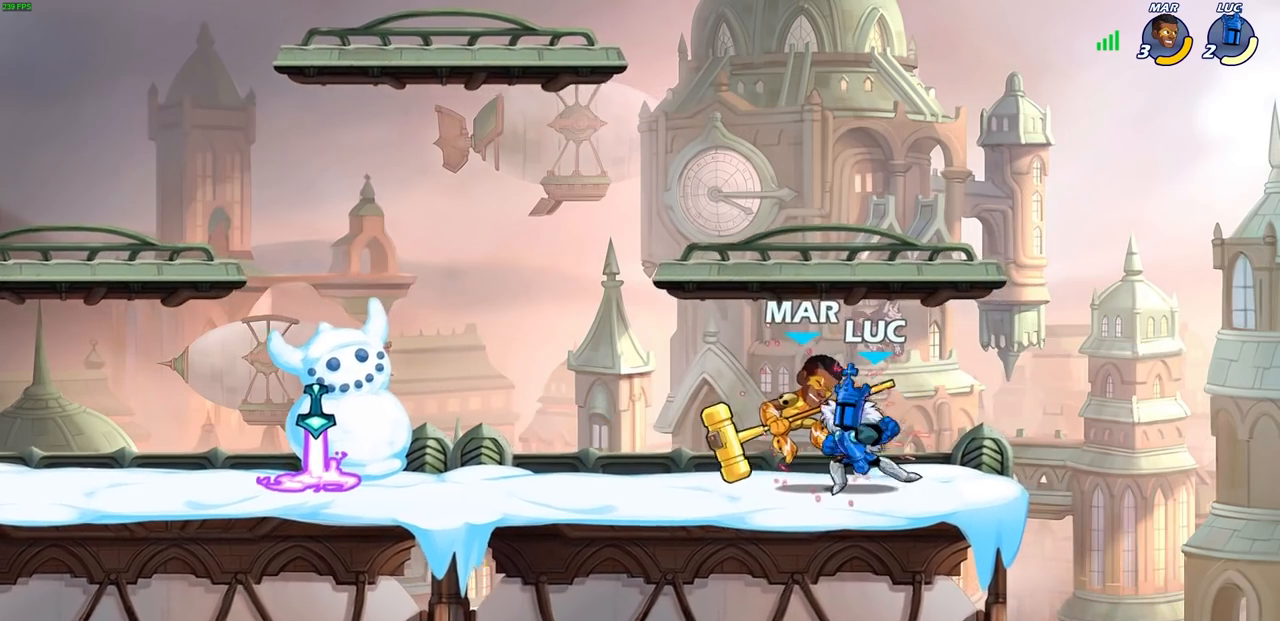
{"buttons": [], "left_stick": "center", "right_stick": "center", "events": [[17, "left_stick", "left"], [33, "SQUARE", "up"], [417, "left_stick", "center"]]}
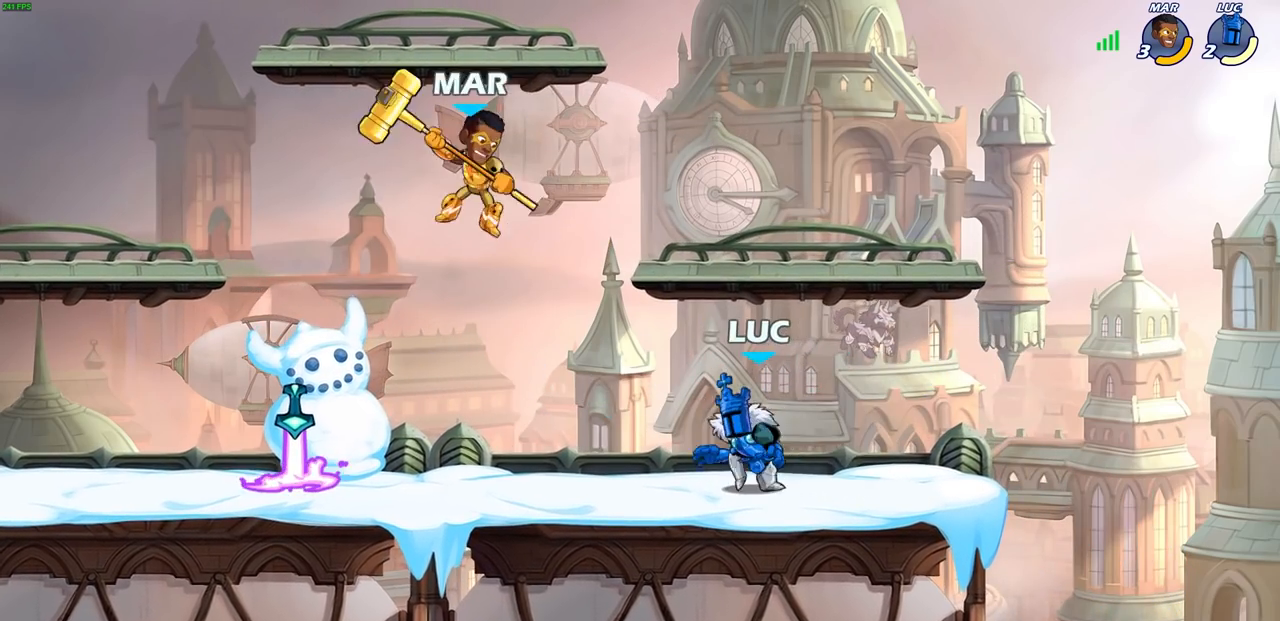
{"buttons": ["SQUARE", "R2"], "left_stick": "left", "right_stick": "center", "events": [[317, "left_stick", "left"], [367, "R2", "down"], [467, "SQUARE", "down"]]}
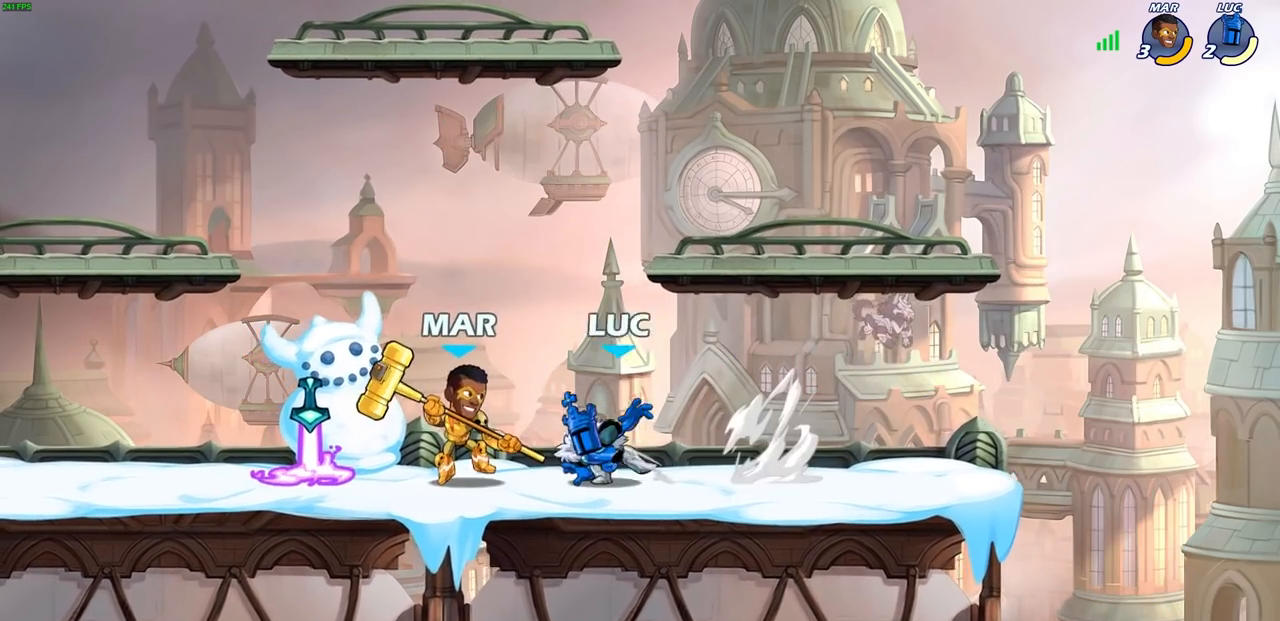
{"buttons": ["CIRCLE"], "left_stick": "left", "right_stick": "center", "events": [[67, "R2", "up"], [83, "SQUARE", "up"], [117, "left_stick", "center"], [300, "left_stick", "left"], [400, "R1", "down"], [467, "CIRCLE", "down"], [467, "R1", "up"]]}
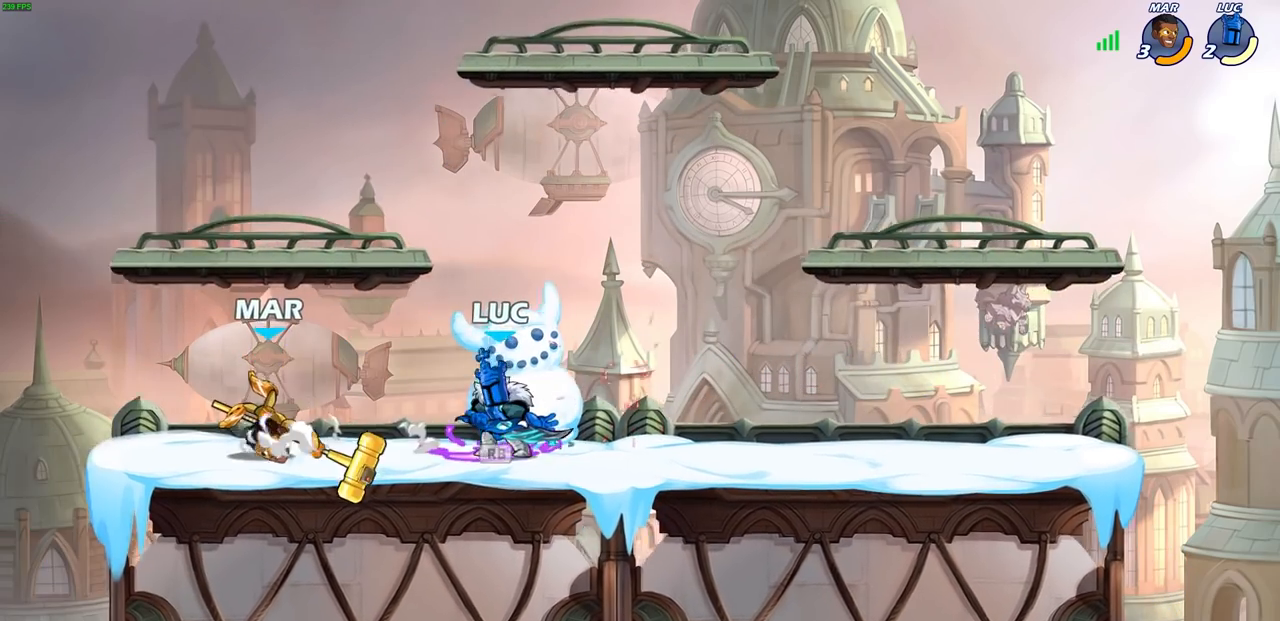
{"buttons": [], "left_stick": "center", "right_stick": "center", "events": [[67, "CIRCLE", "up"], [67, "left_stick", "center"]]}
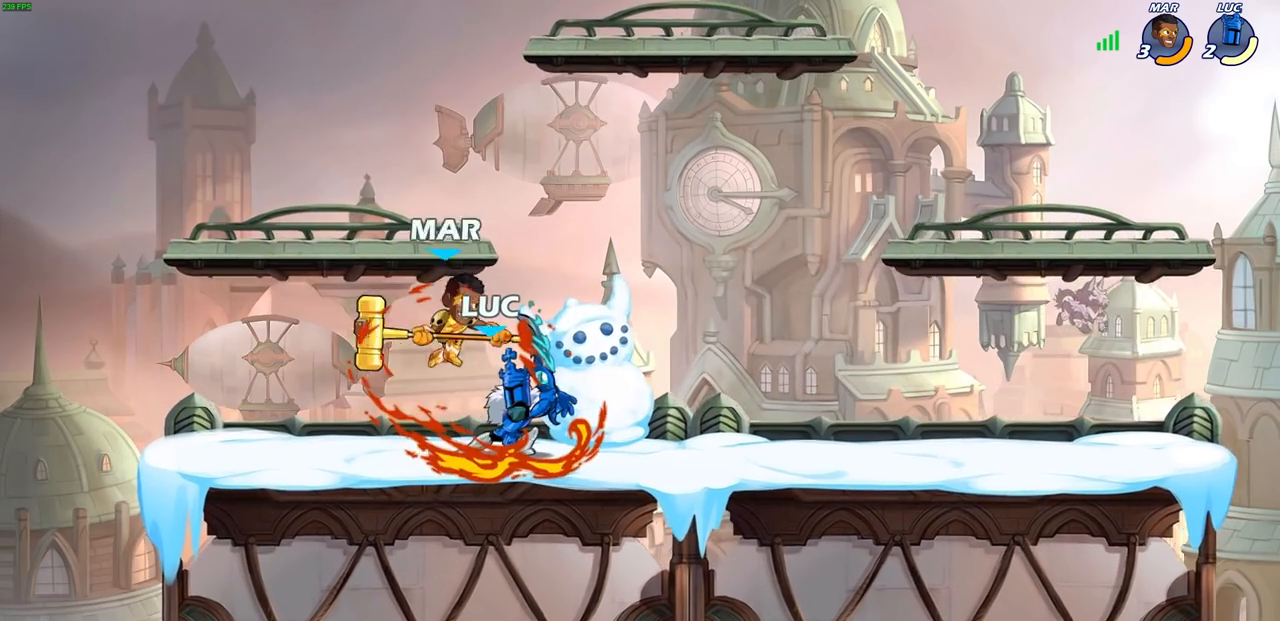
{"buttons": [], "left_stick": "up-right", "right_stick": "center", "events": [[417, "left_stick", "right"], [483, "left_stick", "up-right"]]}
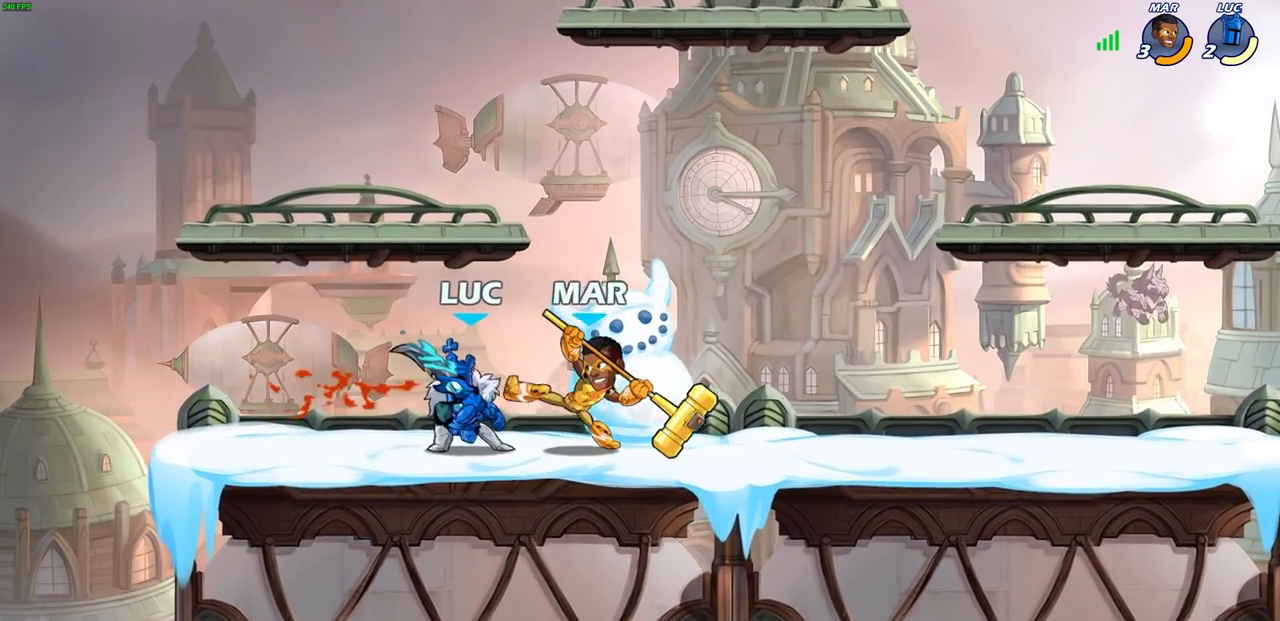
{"buttons": ["CROSS", "R2"], "left_stick": "center", "right_stick": "center", "events": [[67, "CROSS", "down"], [117, "R2", "down"], [200, "left_stick", "up-left"], [300, "CROSS", "up"], [333, "R2", "up"], [367, "left_stick", "center"], [400, "CROSS", "down"], [450, "R2", "down"]]}
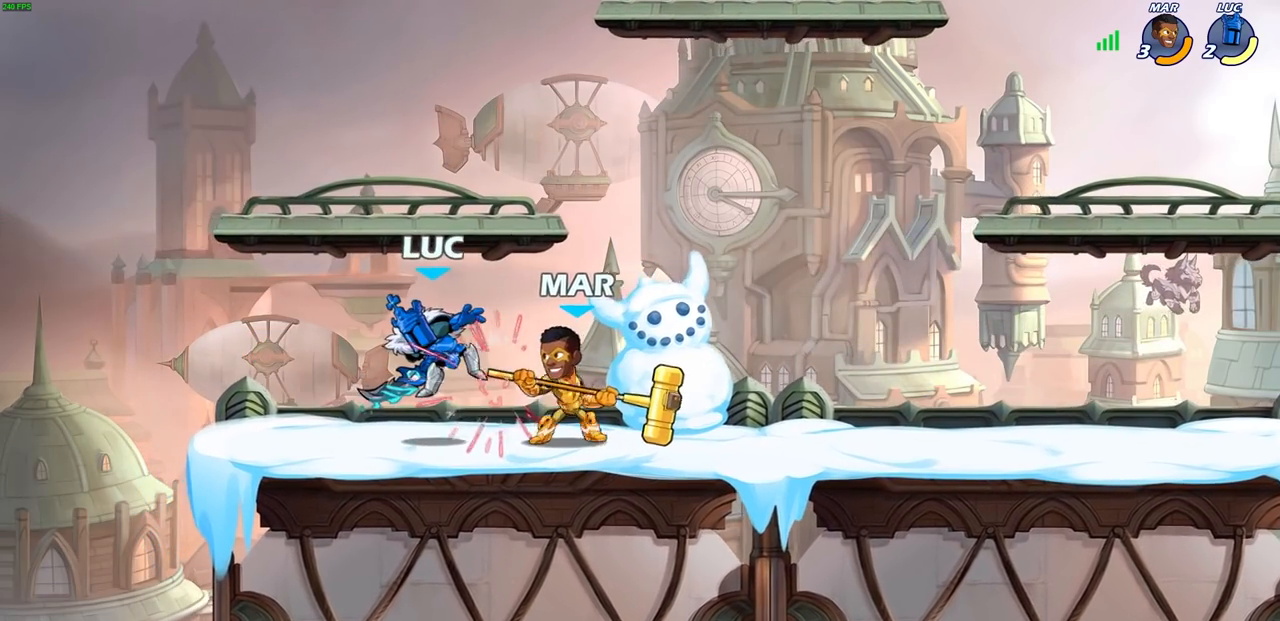
{"buttons": [], "left_stick": "center", "right_stick": "center", "events": [[50, "CROSS", "up"], [83, "R2", "up"], [133, "CROSS", "down"], [150, "R2", "down"], [300, "CROSS", "up"], [300, "R2", "up"]]}
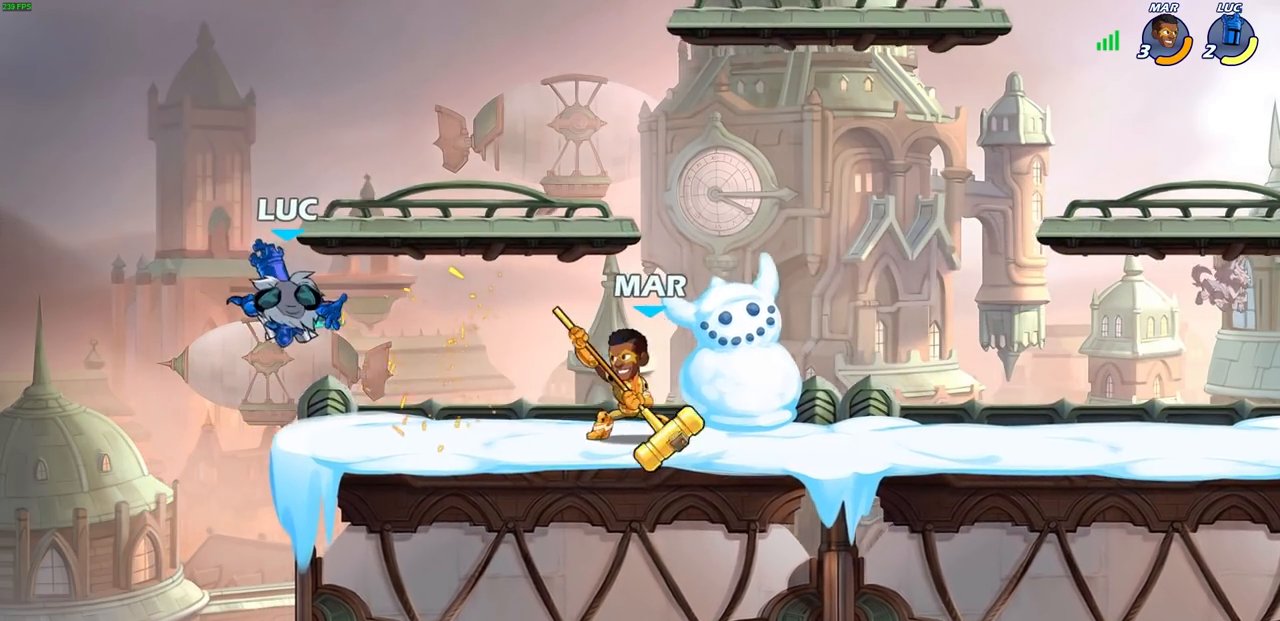
{"buttons": [], "left_stick": "down", "right_stick": "center", "events": [[283, "R2", "down"], [367, "left_stick", "down"], [383, "CIRCLE", "down"], [450, "R2", "up"], [483, "CIRCLE", "up"]]}
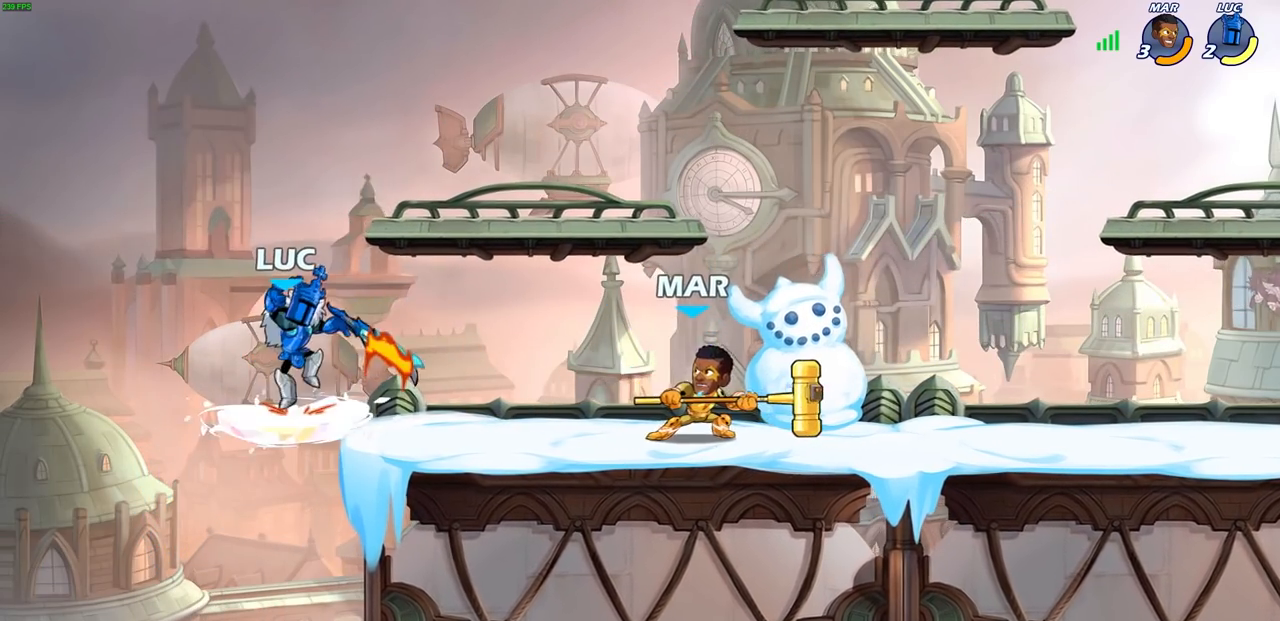
{"buttons": [], "left_stick": "center", "right_stick": "center", "events": [[17, "left_stick", "center"]]}
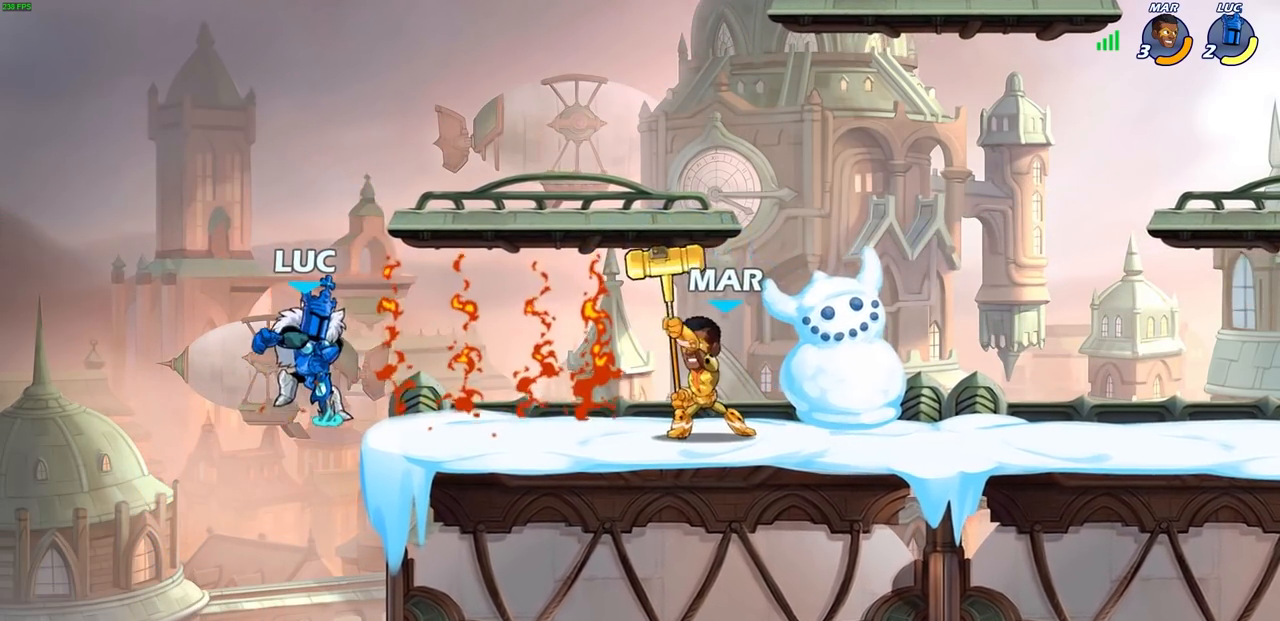
{"buttons": ["CROSS"], "left_stick": "up-right", "right_stick": "center", "events": [[200, "CROSS", "down"], [333, "left_stick", "up-left"], [350, "CROSS", "up"], [483, "left_stick", "up-right"], [500, "CROSS", "down"]]}
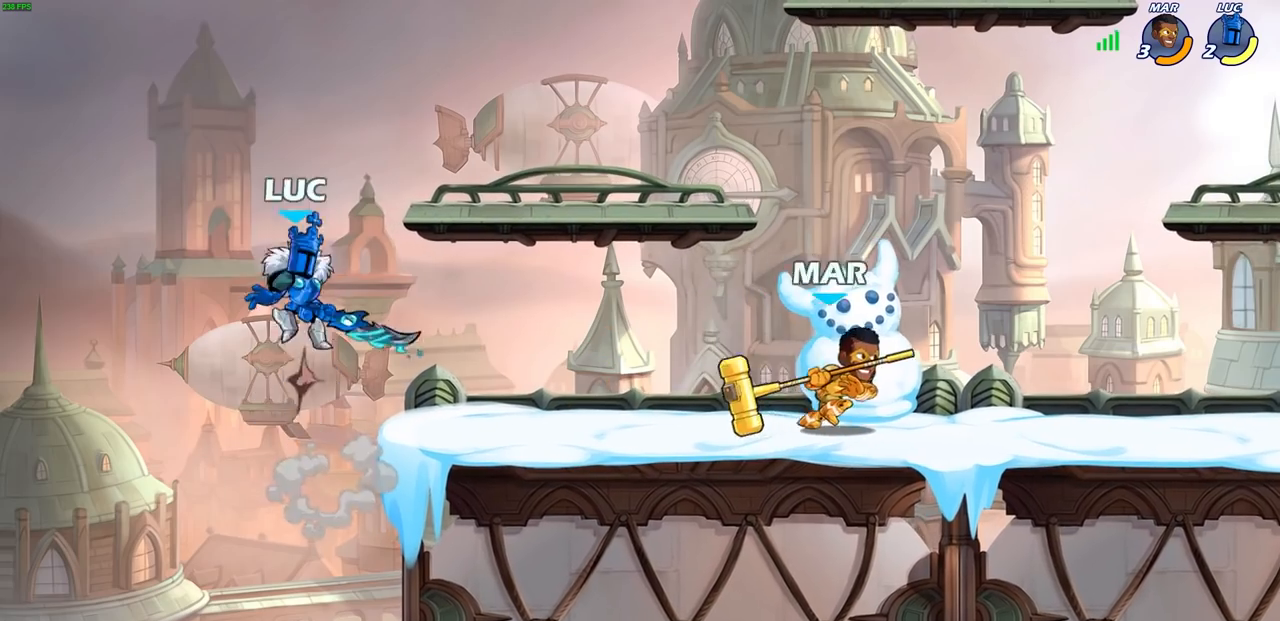
{"buttons": [], "left_stick": "down-left", "right_stick": "center", "events": [[317, "CROSS", "up"], [367, "left_stick", "down-left"]]}
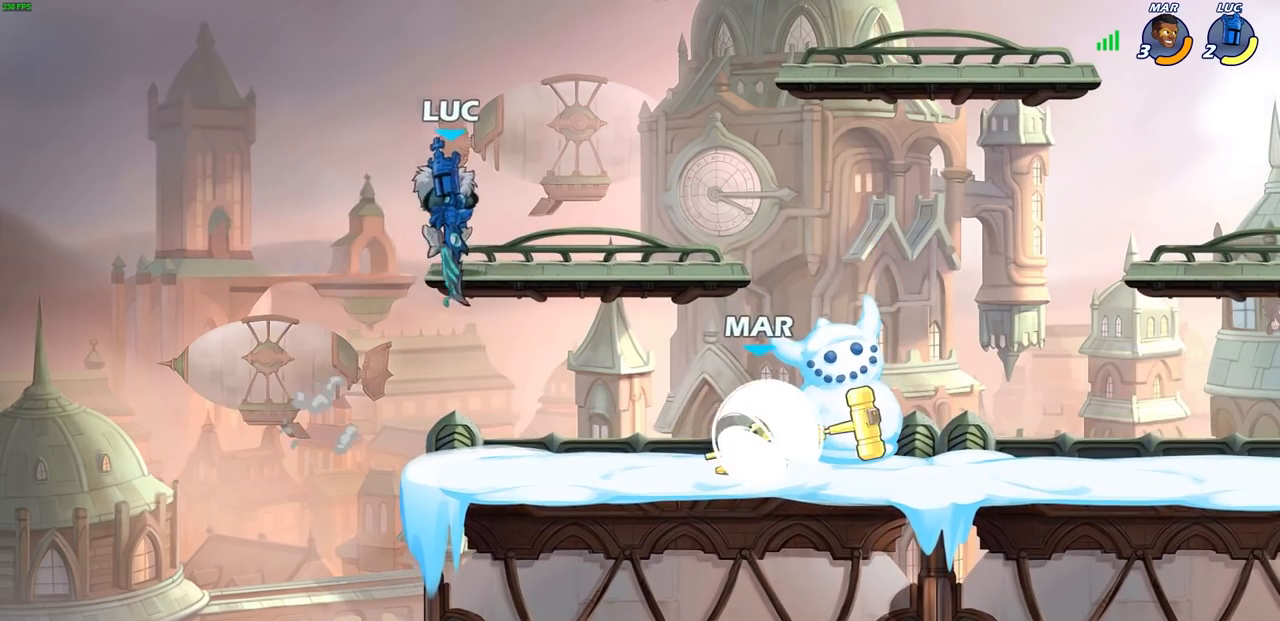
{"buttons": [], "left_stick": "center", "right_stick": "center", "events": [[133, "left_stick", "down-right"], [300, "R2", "down"], [333, "SQUARE", "down"], [417, "SQUARE", "up"], [417, "left_stick", "center"], [433, "R2", "up"]]}
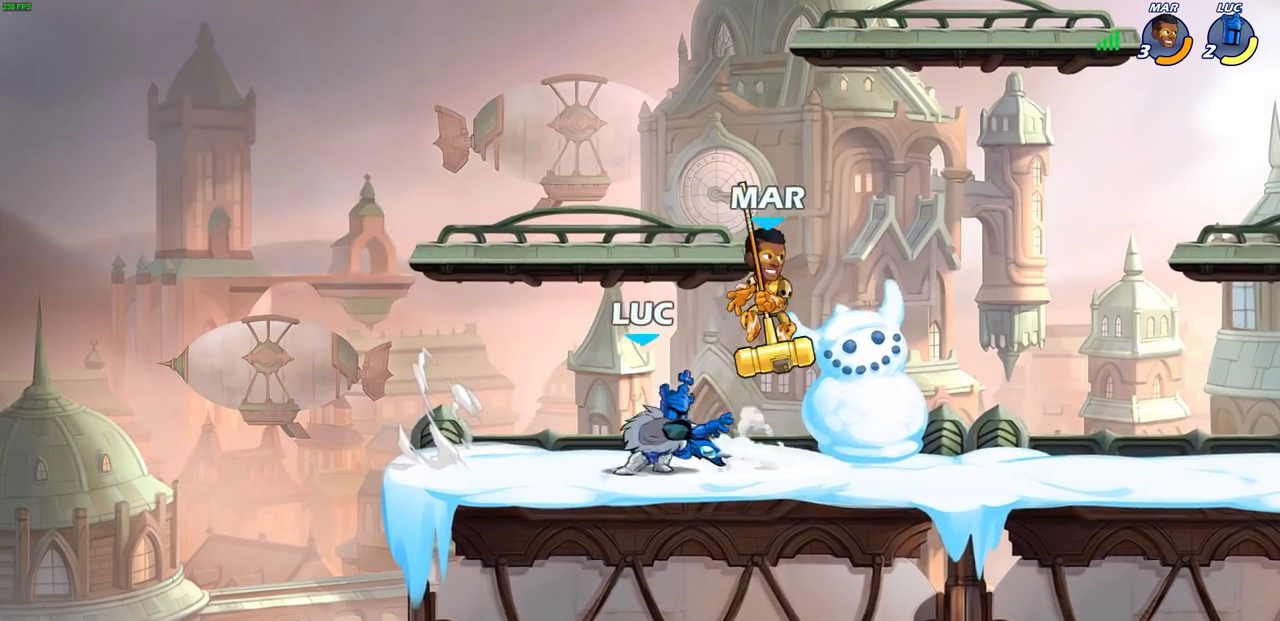
{"buttons": ["SQUARE"], "left_stick": "center", "right_stick": "center", "events": [[433, "SQUARE", "down"]]}
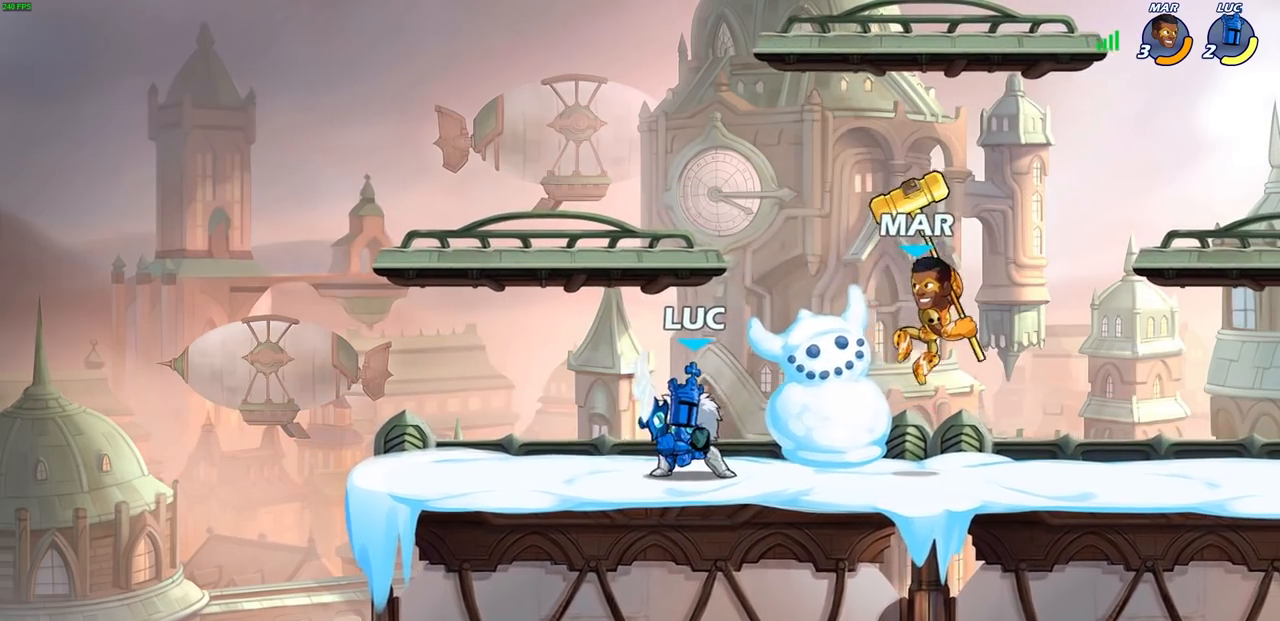
{"buttons": ["R2"], "left_stick": "right", "right_stick": "center", "events": [[17, "SQUARE", "up"], [133, "SQUARE", "down"], [217, "SQUARE", "up"], [333, "left_stick", "right"], [467, "R2", "down"]]}
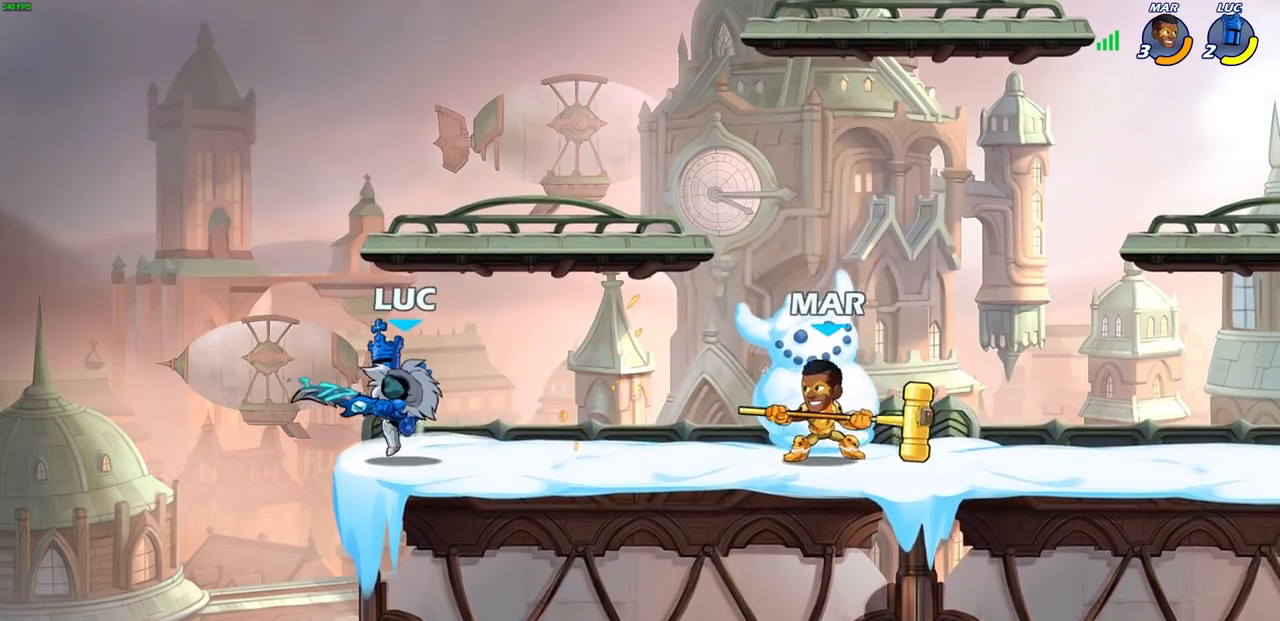
{"buttons": [], "left_stick": "right", "right_stick": "center", "events": [[17, "SQUARE", "down"], [150, "R2", "up"], [150, "SQUARE", "up"]]}
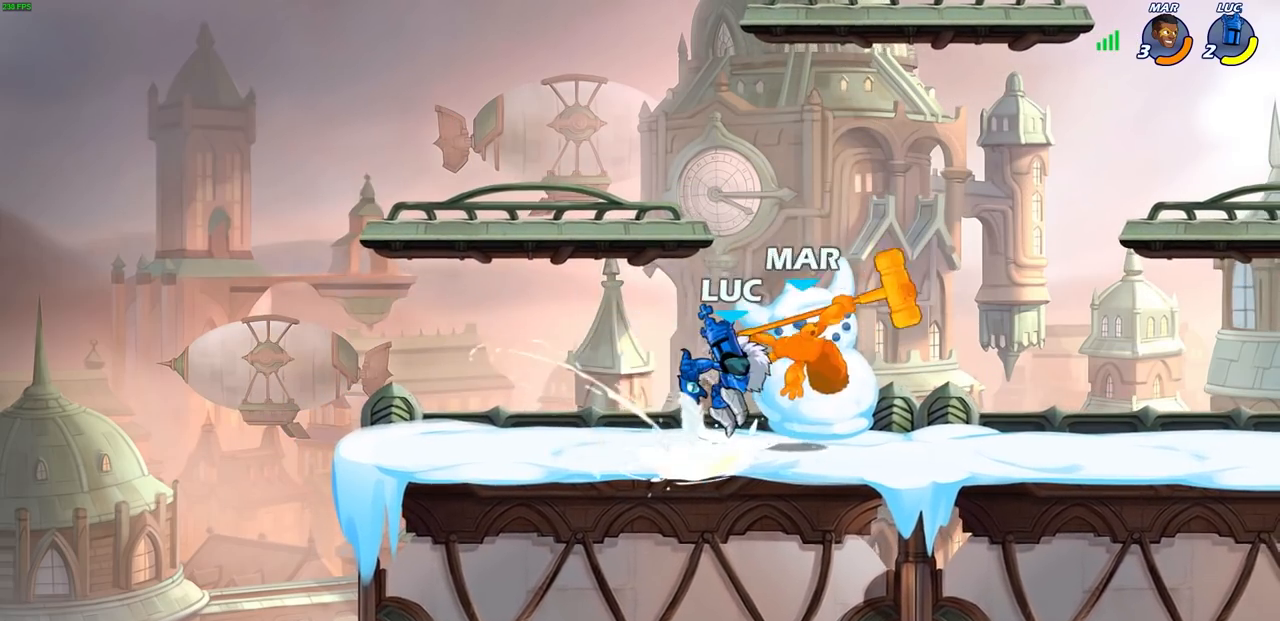
{"buttons": [], "left_stick": "center", "right_stick": "center", "events": [[100, "left_stick", "center"], [133, "CIRCLE", "down"], [217, "CIRCLE", "up"]]}
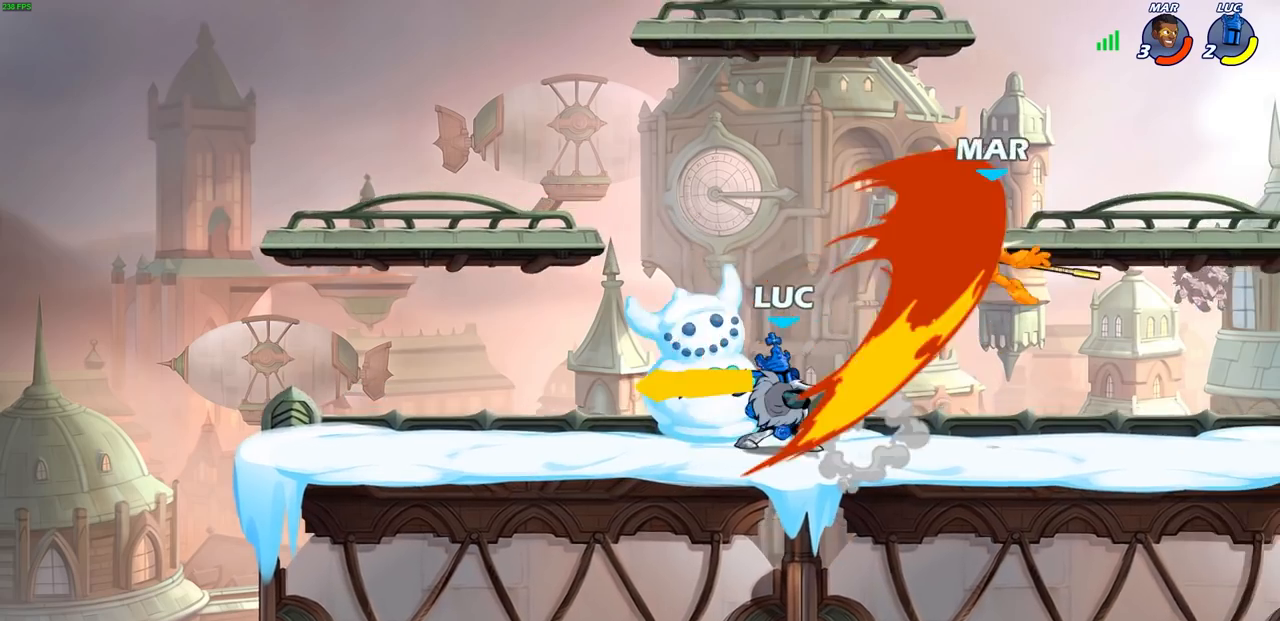
{"buttons": ["R2"], "left_stick": "right", "right_stick": "center", "events": [[383, "left_stick", "right"], [500, "R2", "down"]]}
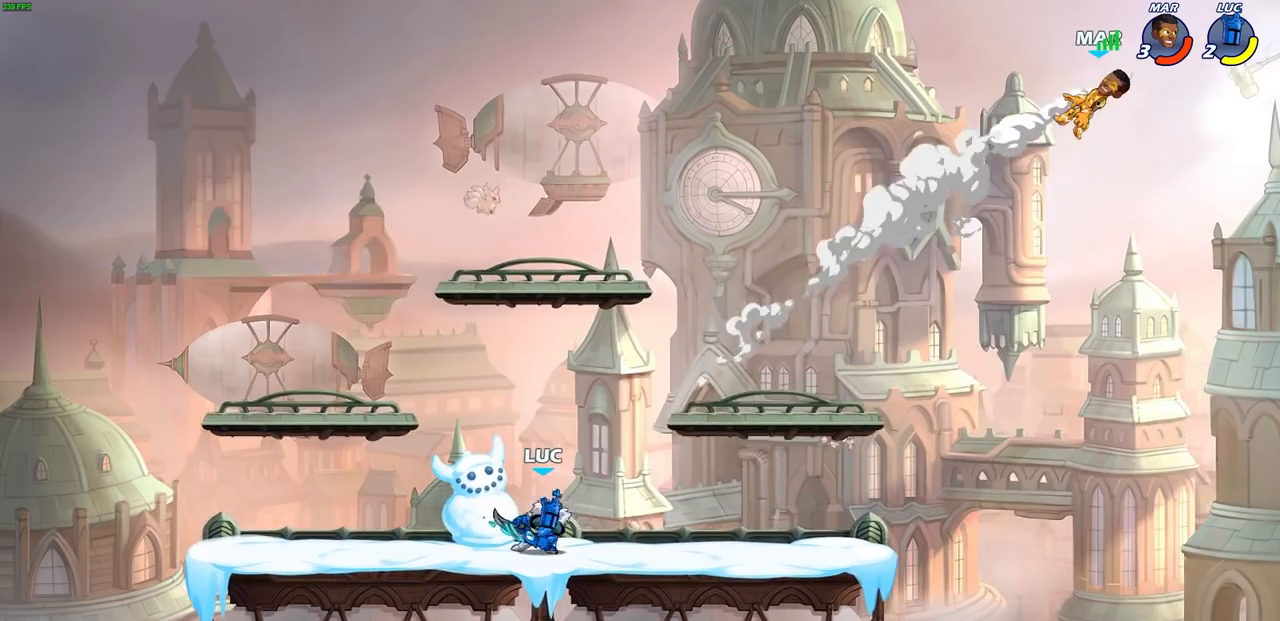
{"buttons": [], "left_stick": "center", "right_stick": "center", "events": [[217, "R2", "up"], [233, "left_stick", "center"]]}
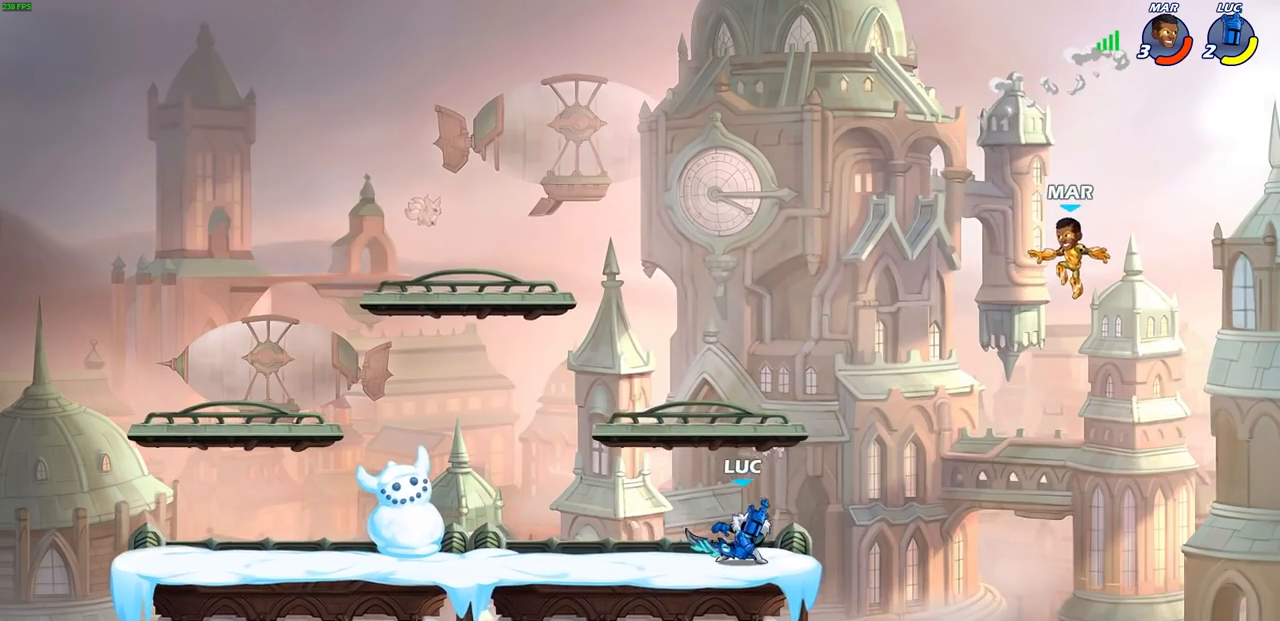
{"buttons": ["CROSS"], "left_stick": "up-left", "right_stick": "center", "events": [[283, "CROSS", "down"], [417, "CROSS", "up"], [433, "left_stick", "up-left"], [500, "CROSS", "down"]]}
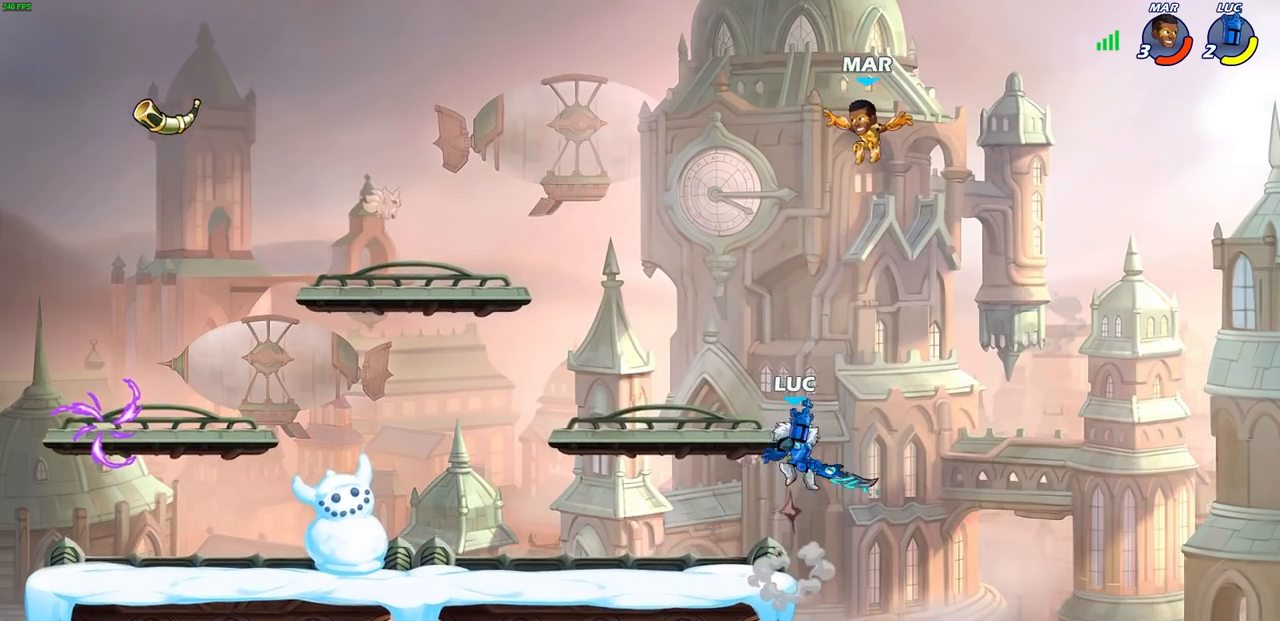
{"buttons": [], "left_stick": "left", "right_stick": "center", "events": [[83, "CIRCLE", "down"], [100, "CROSS", "up"], [200, "CIRCLE", "up"], [500, "left_stick", "left"]]}
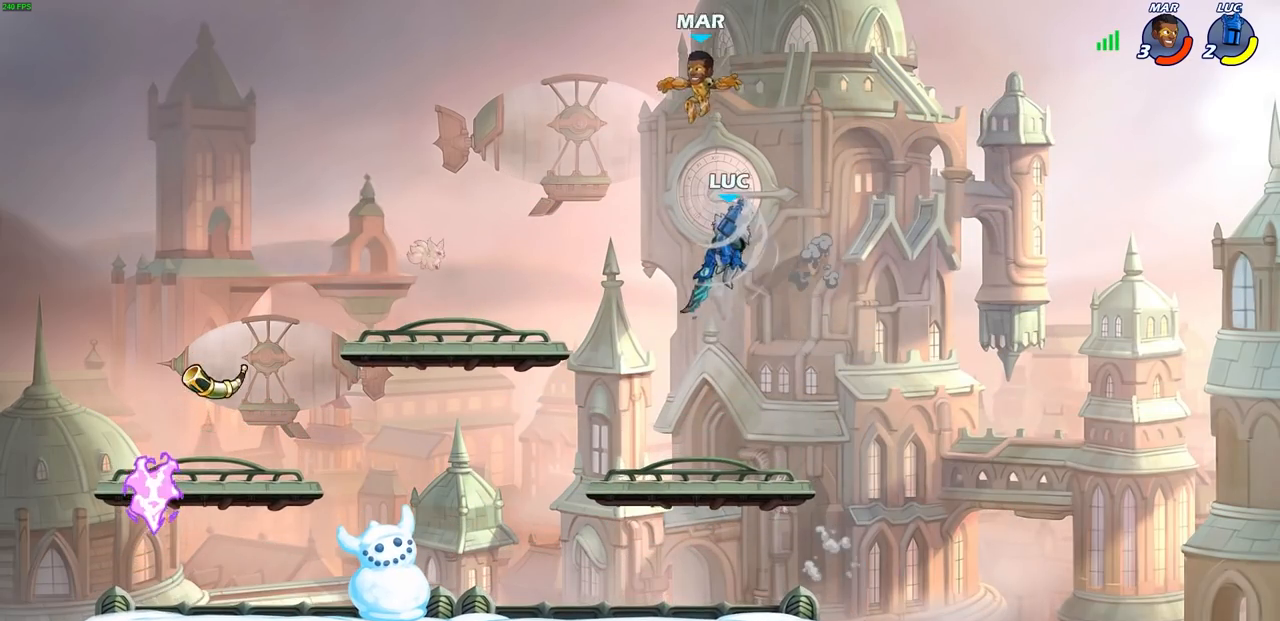
{"buttons": [], "left_stick": "down-left", "right_stick": "center", "events": [[383, "left_stick", "down-left"]]}
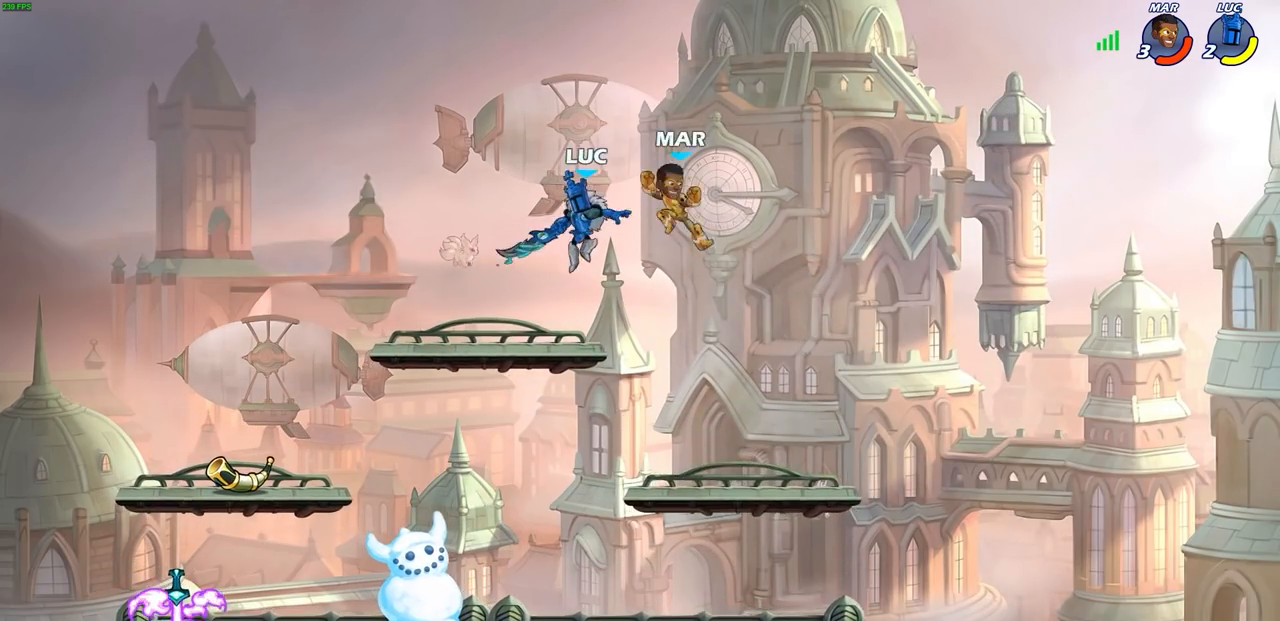
{"buttons": [], "left_stick": "right", "right_stick": "center", "events": [[200, "left_stick", "down-right"], [333, "left_stick", "right"]]}
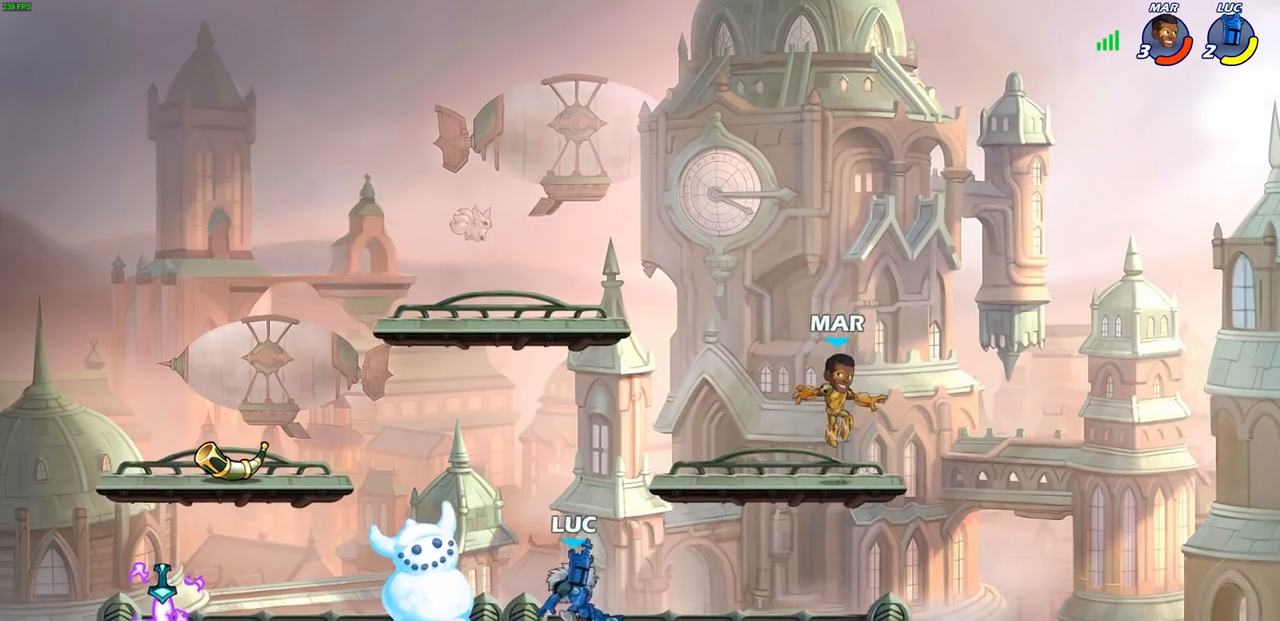
{"buttons": [], "left_stick": "up-right", "right_stick": "center", "events": [[67, "CROSS", "down"], [83, "left_stick", "center"], [150, "CIRCLE", "down"], [167, "CROSS", "up"], [233, "left_stick", "up-right"], [267, "CIRCLE", "up"]]}
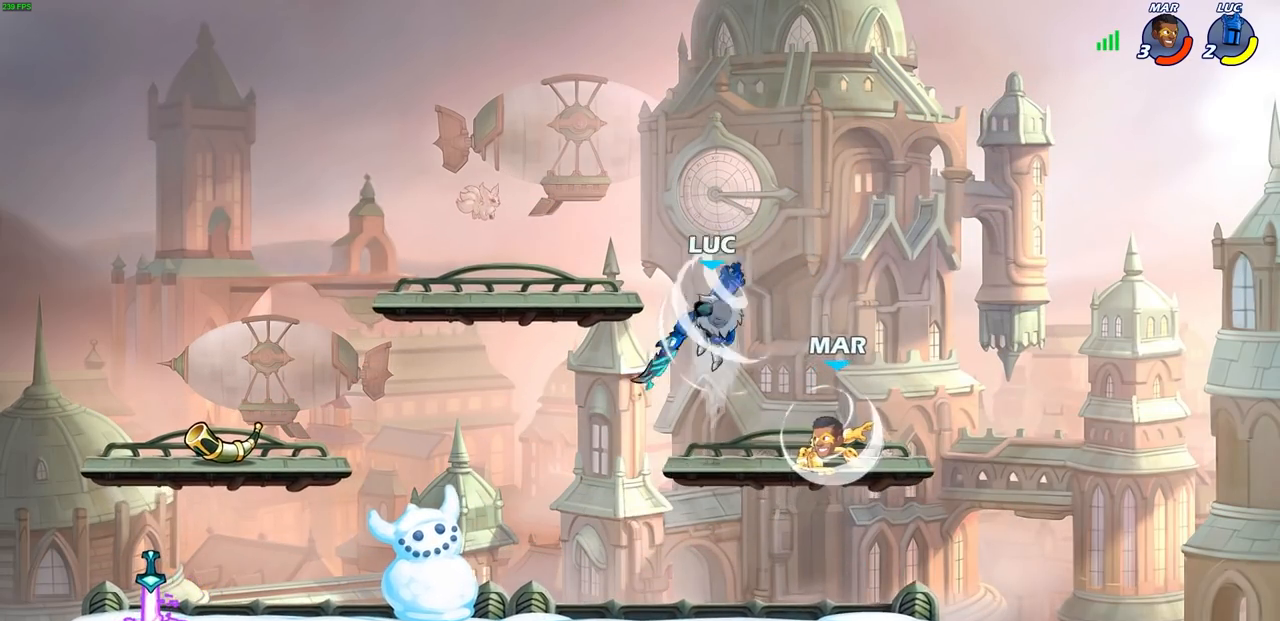
{"buttons": [], "left_stick": "down-left", "right_stick": "center", "events": [[367, "left_stick", "down-left"]]}
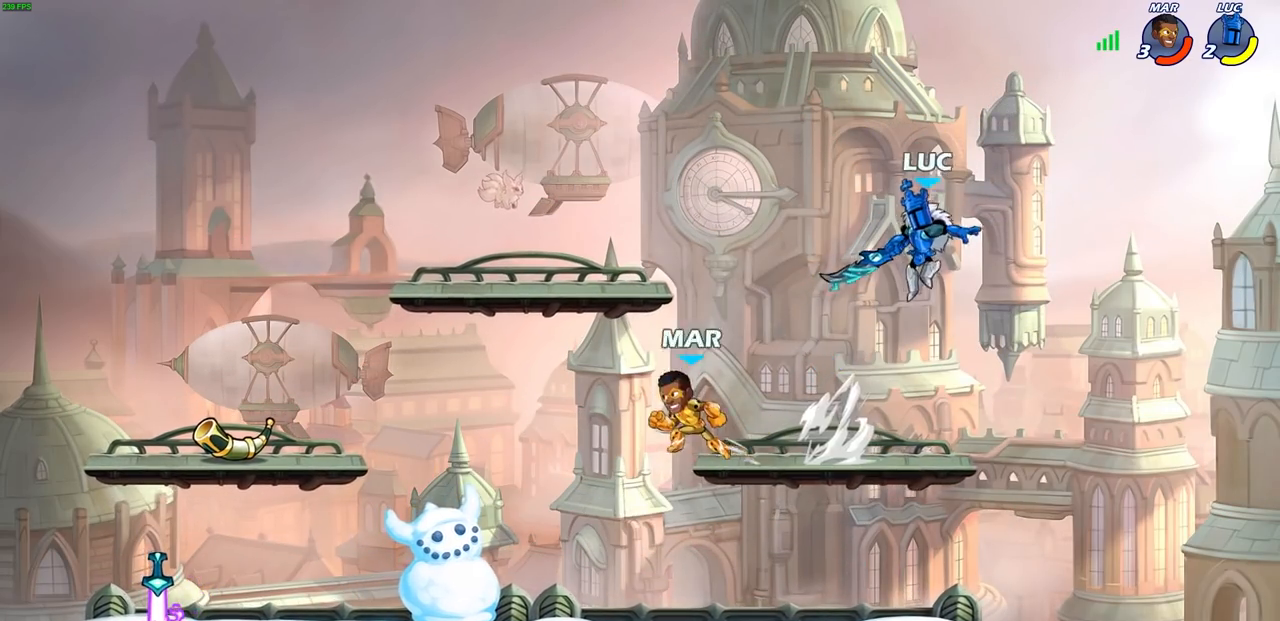
{"buttons": [], "left_stick": "left", "right_stick": "center", "events": [[83, "left_stick", "left"]]}
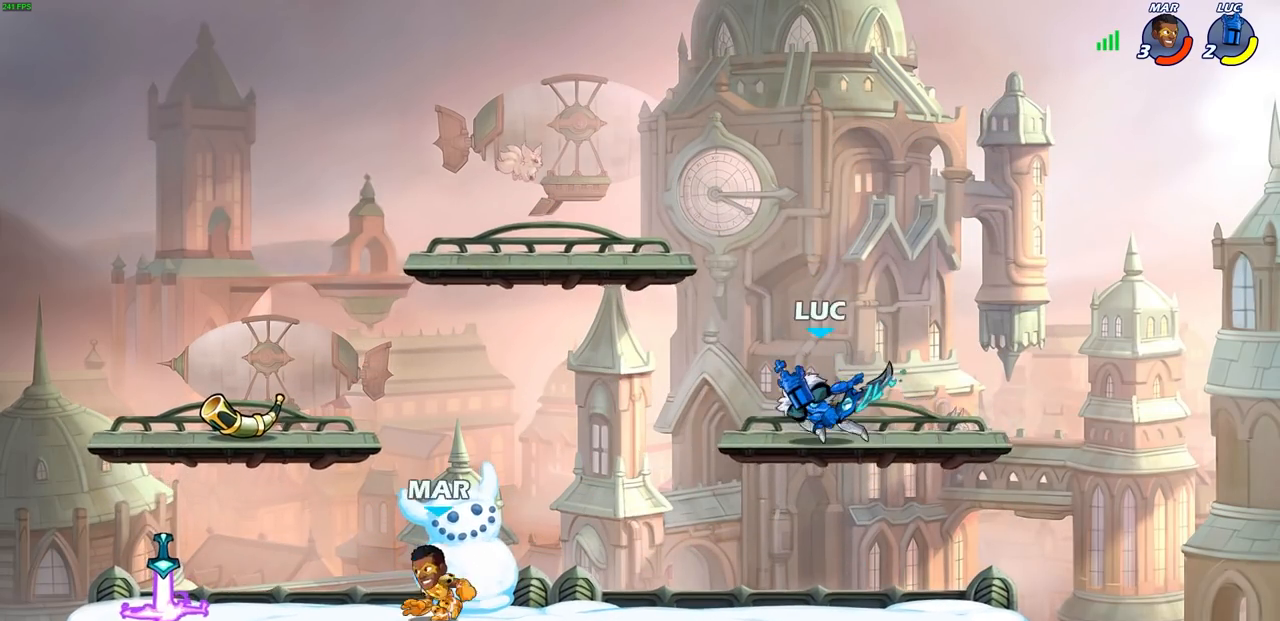
{"buttons": [], "left_stick": "left", "right_stick": "center", "events": [[50, "R2", "down"], [67, "CIRCLE", "down"], [200, "R2", "up"], [483, "CIRCLE", "up"]]}
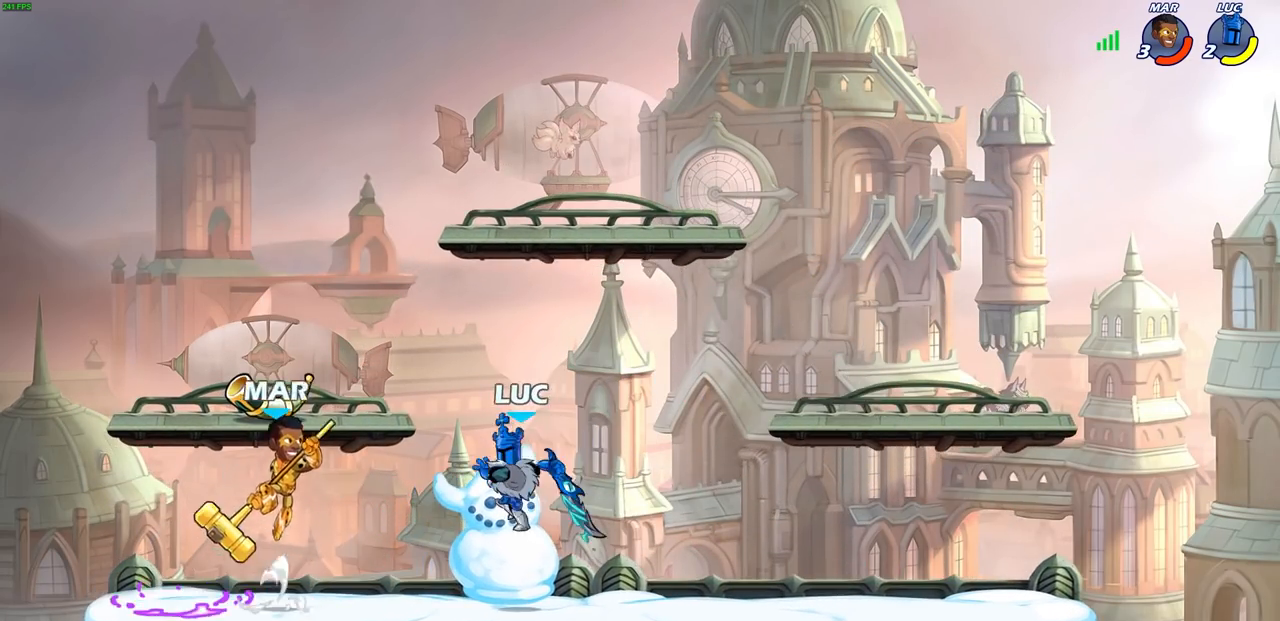
{"buttons": [], "left_stick": "center", "right_stick": "center", "events": [[117, "left_stick", "center"]]}